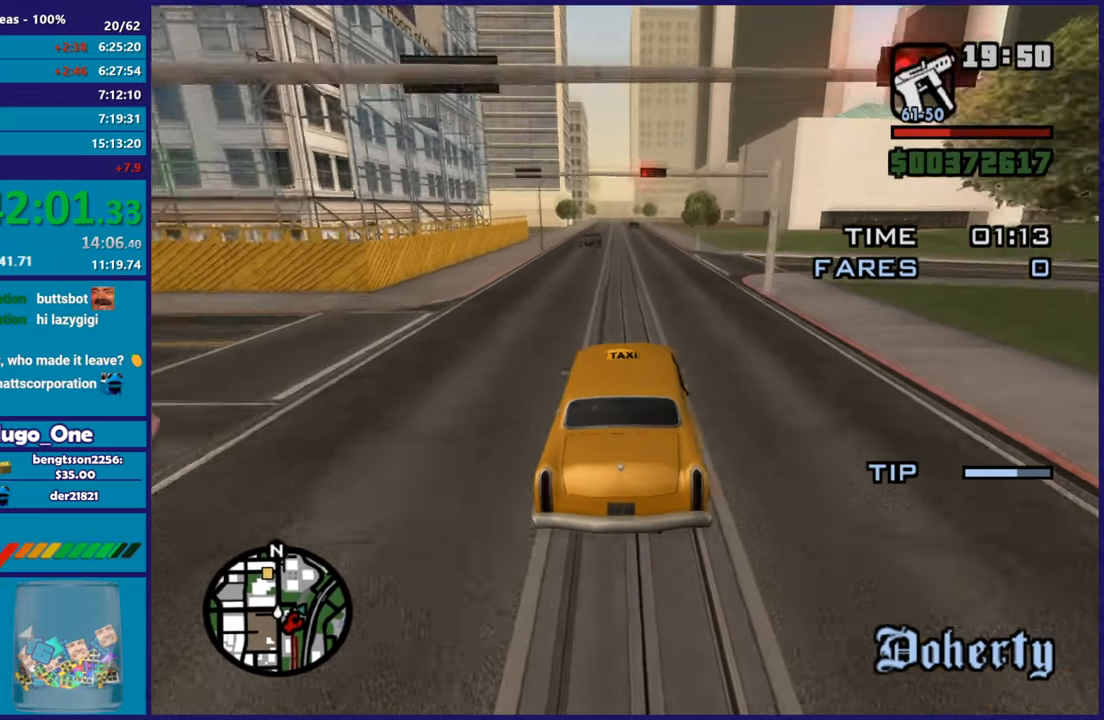
Gameplay with a controller (Xbox layout); each line is a JSON object with the inputs held at the frame after it. "button_events" lists button changes between this image and that frame as [ms after this image, input, new state], when the widget could be followed in between (sticks are given only as held states).
{"buttons": ["R2"], "left_stick": "center", "right_stick": "down-left", "button_events": []}
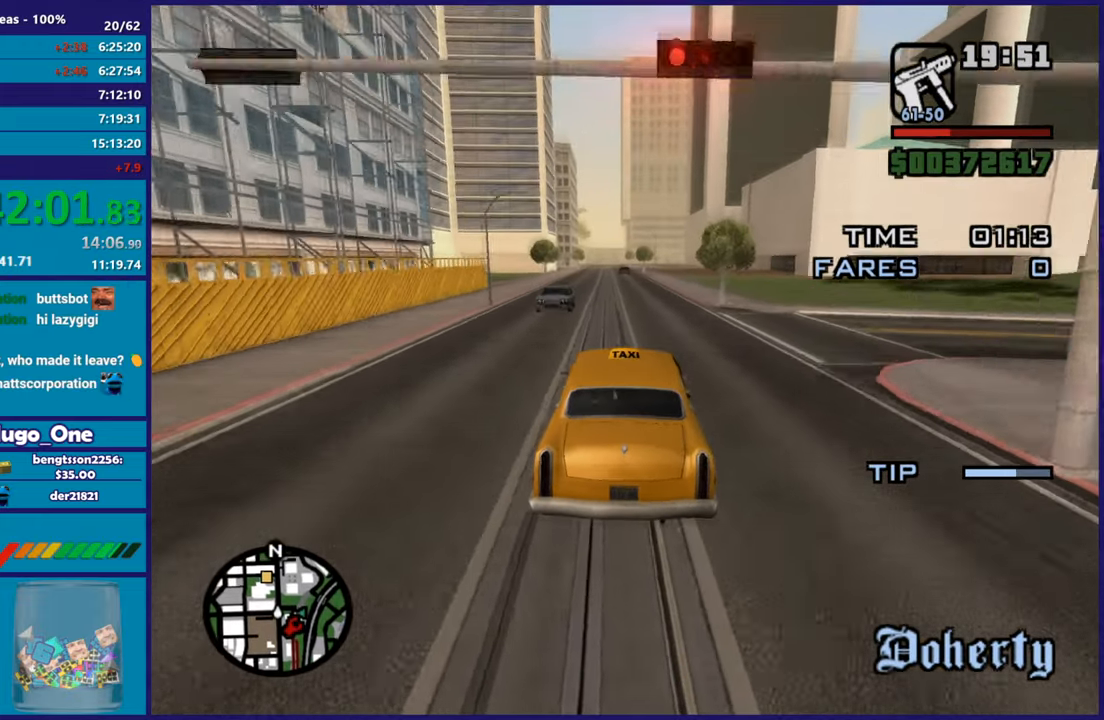
{"buttons": ["R2"], "left_stick": "left", "right_stick": "down", "button_events": []}
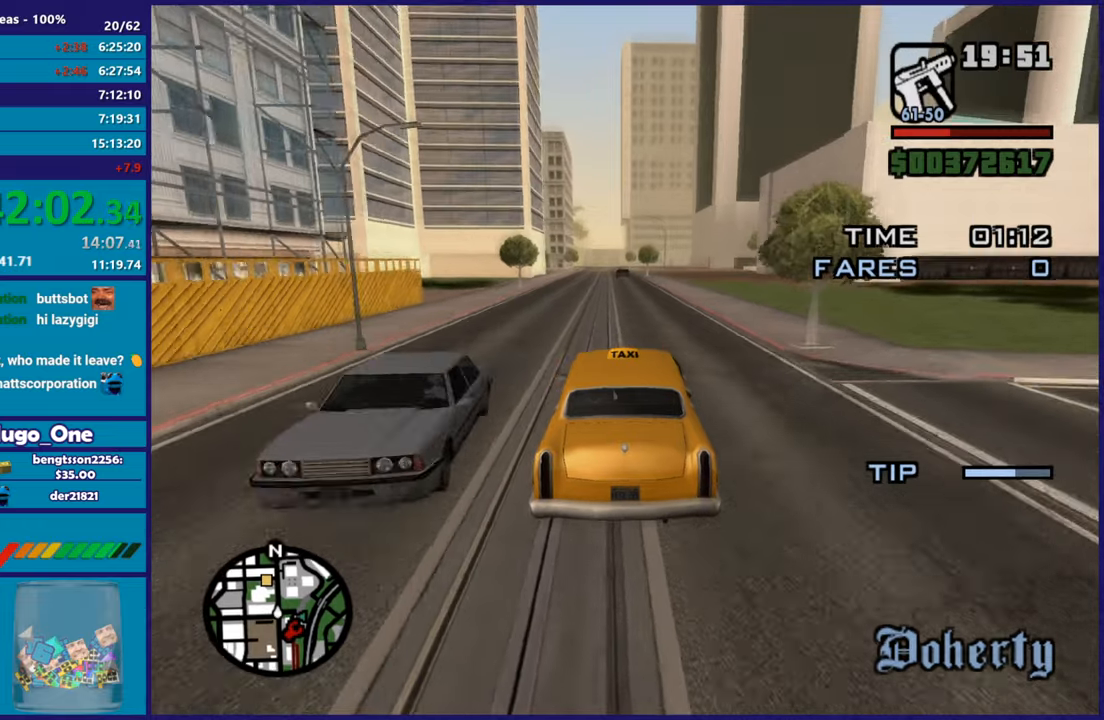
{"buttons": ["R2"], "left_stick": "center", "right_stick": "down-left", "button_events": []}
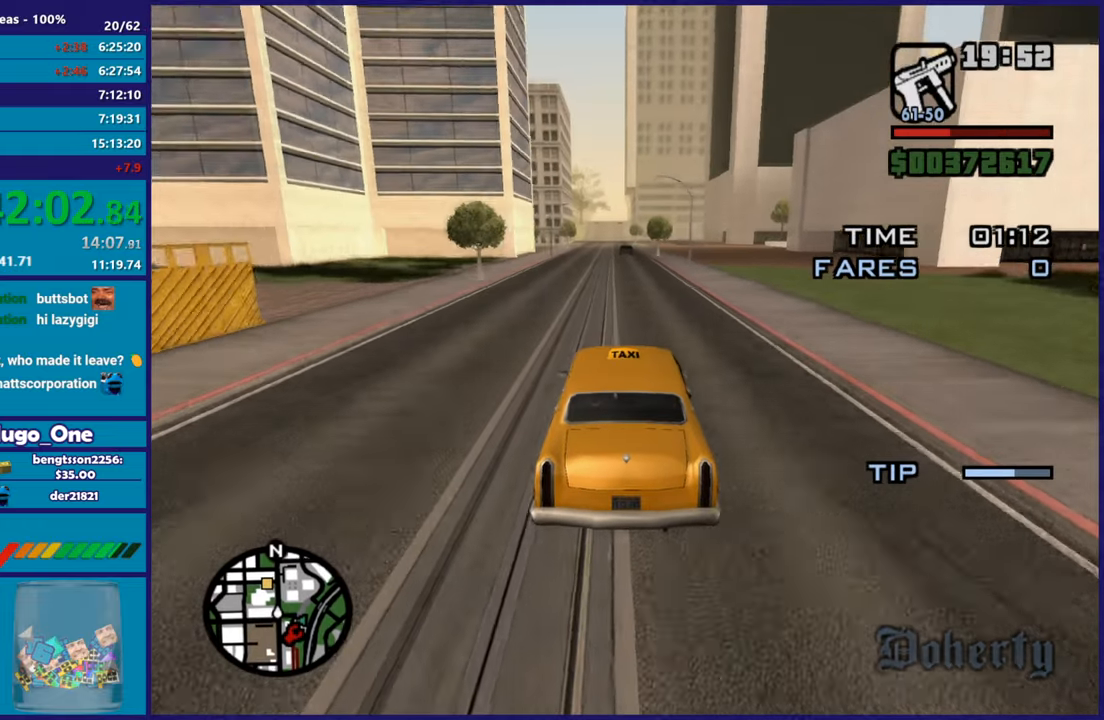
{"buttons": ["R2"], "left_stick": "up-left", "right_stick": "down-left", "button_events": []}
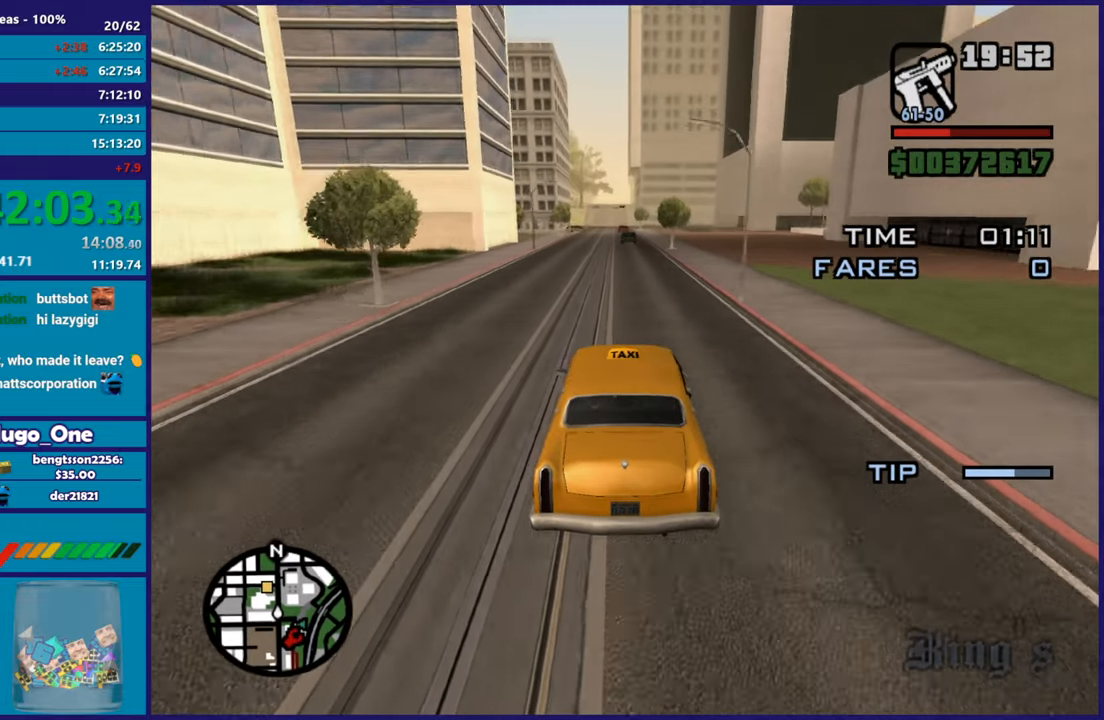
{"buttons": ["R2"], "left_stick": "right", "right_stick": "down-left", "button_events": []}
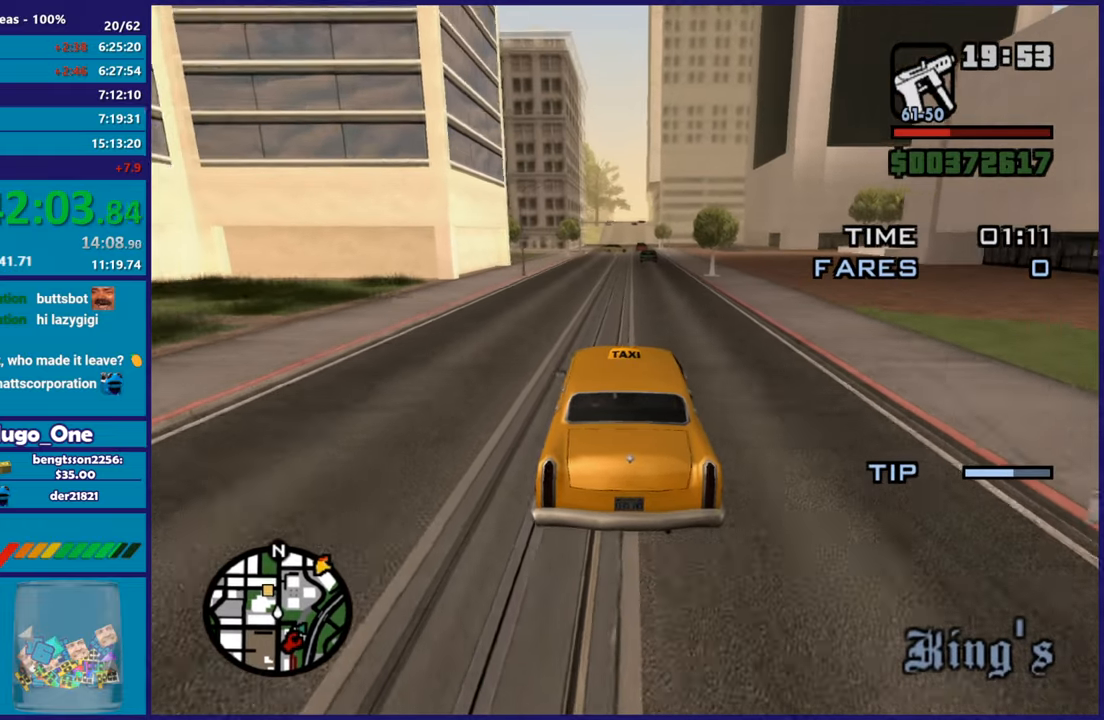
{"buttons": ["R2"], "left_stick": "center", "right_stick": "down-left", "button_events": []}
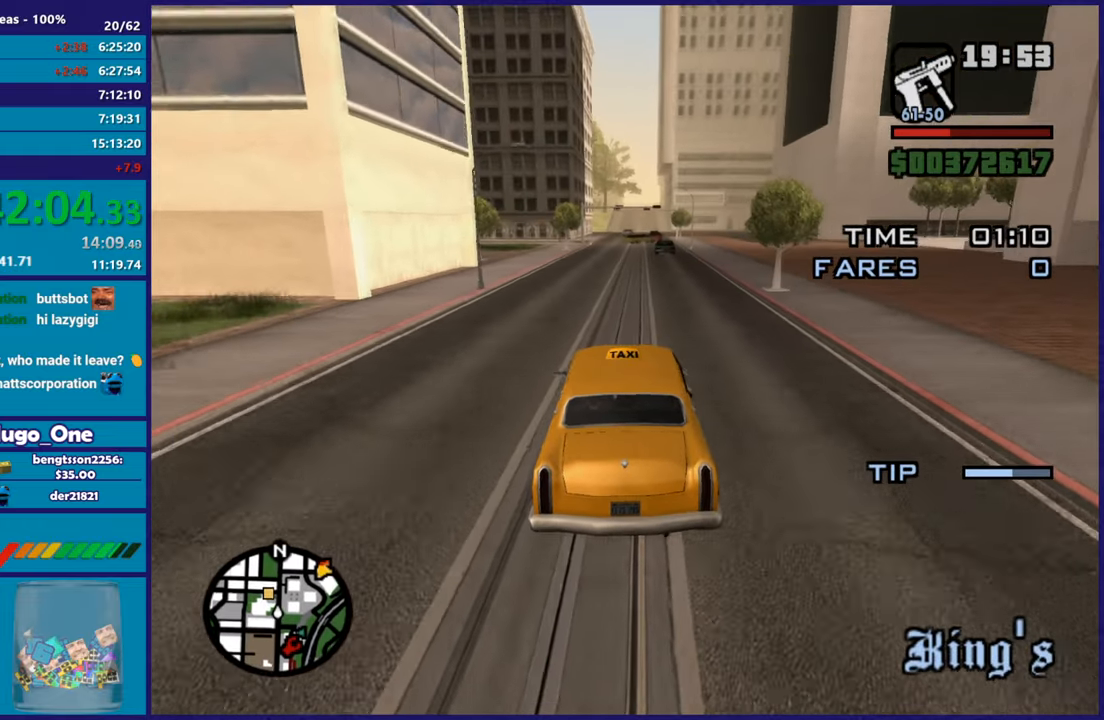
{"buttons": ["R2"], "left_stick": "left", "right_stick": "down-left", "button_events": []}
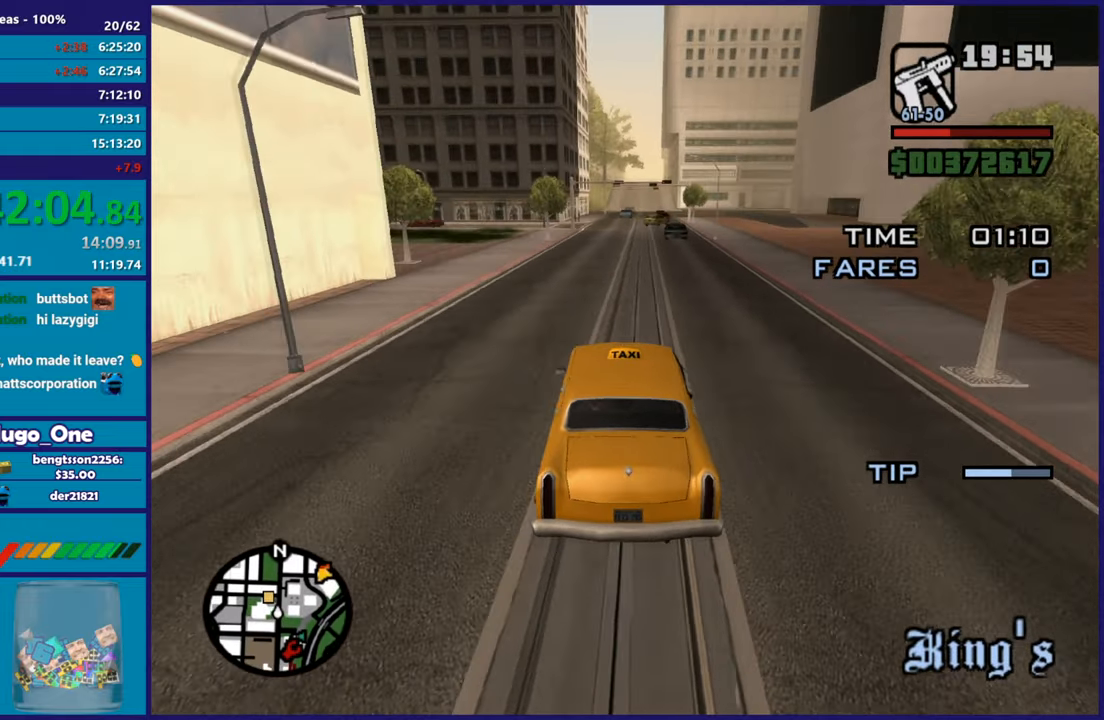
{"buttons": ["R2"], "left_stick": "center", "right_stick": "down-left", "button_events": [[233, "R2", "up"], [417, "R2", "down"]]}
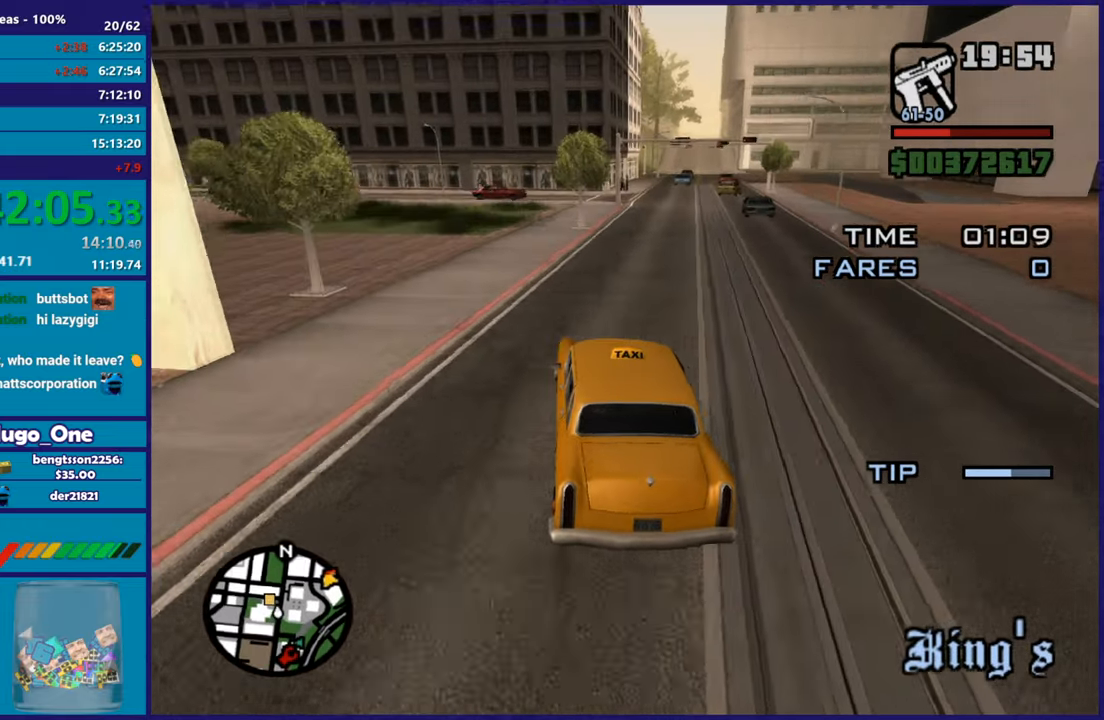
{"buttons": [], "left_stick": "left", "right_stick": "down-left", "button_events": [[301, "R2", "up"]]}
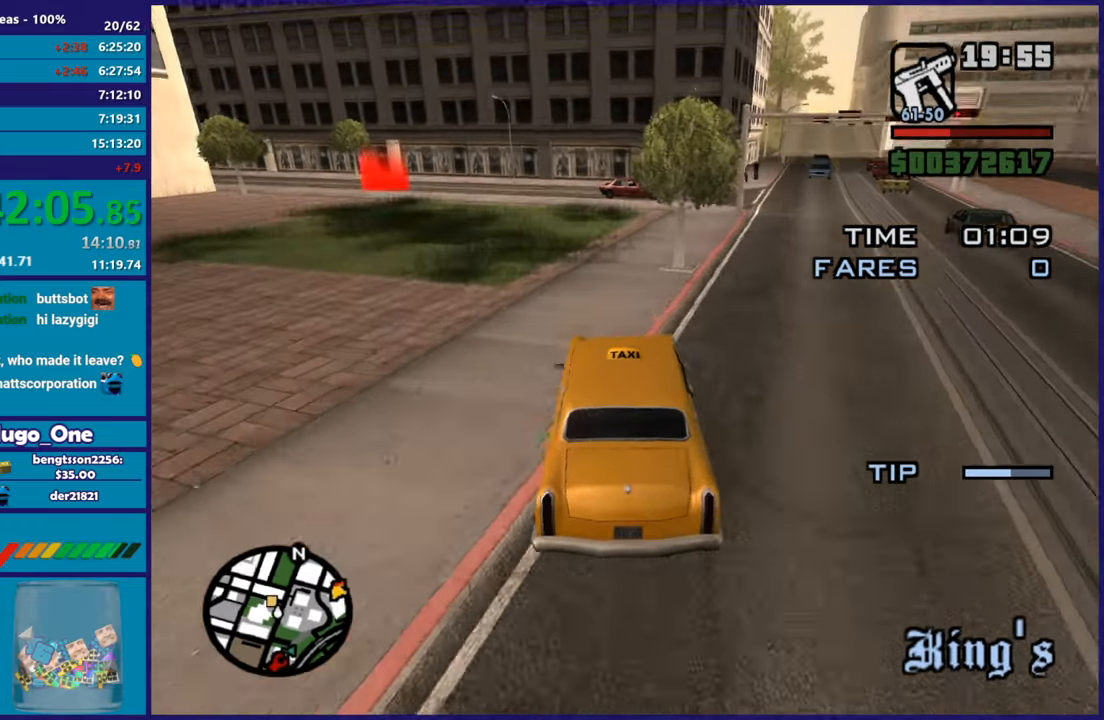
{"buttons": [], "left_stick": "left", "right_stick": "down-right", "button_events": []}
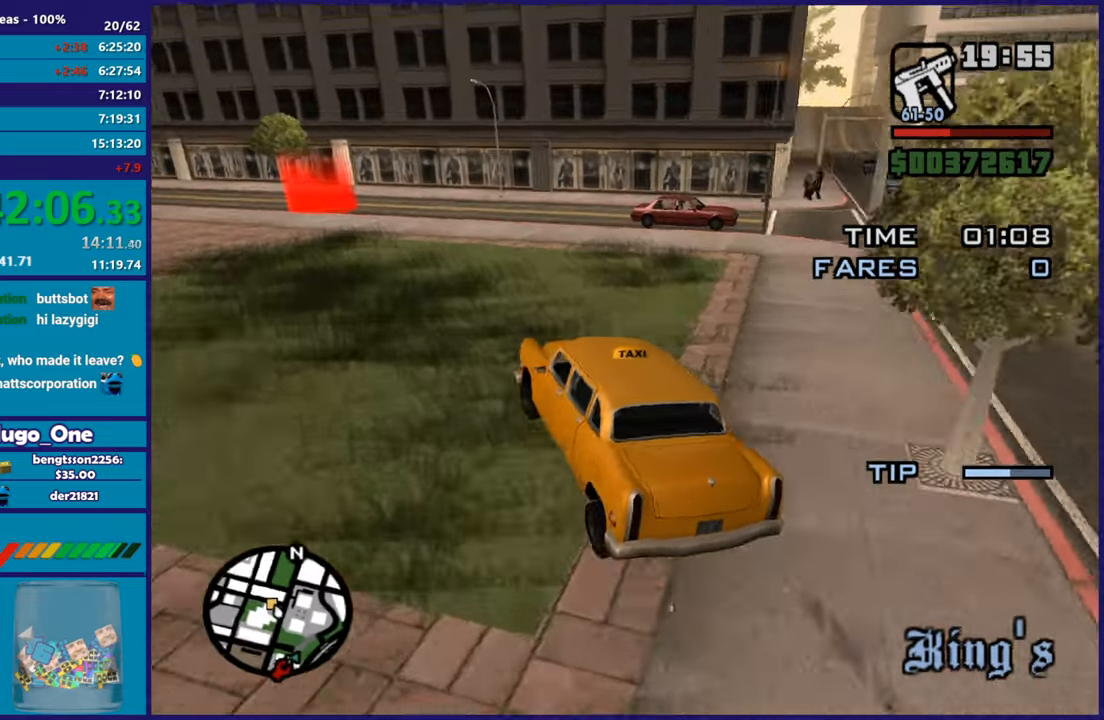
{"buttons": ["R2"], "left_stick": "left", "right_stick": "right", "button_events": [[117, "R2", "down"]]}
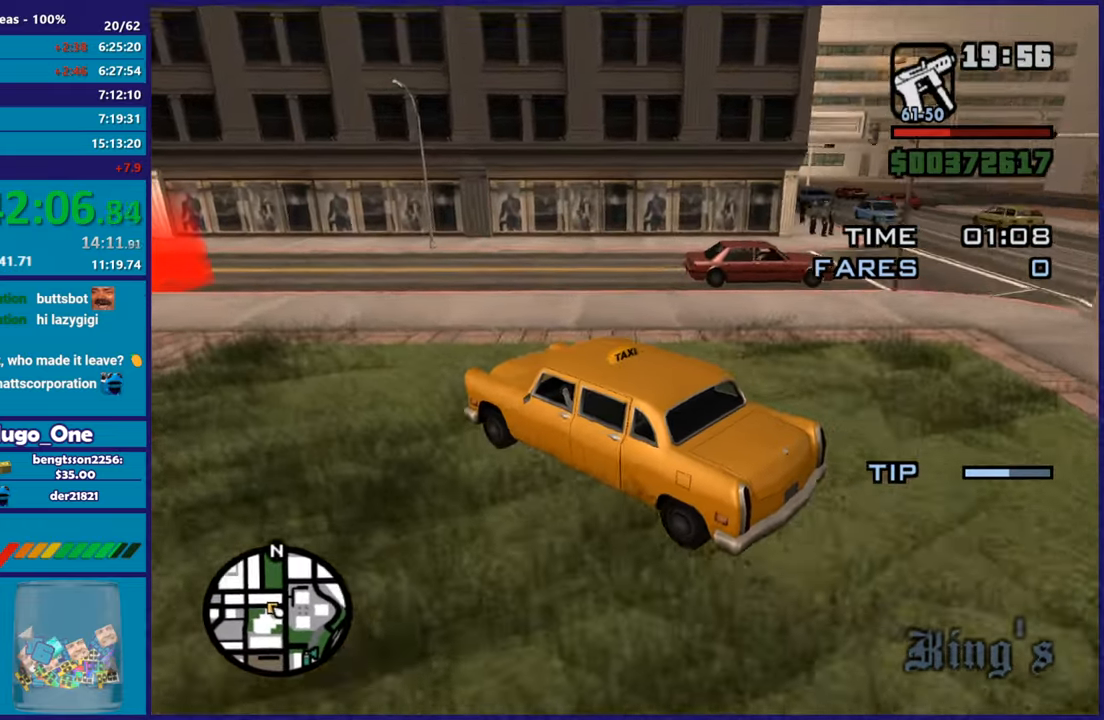
{"buttons": ["L2"], "left_stick": "down-left", "right_stick": "down-left", "button_events": [[167, "R2", "up"], [500, "L2", "down"]]}
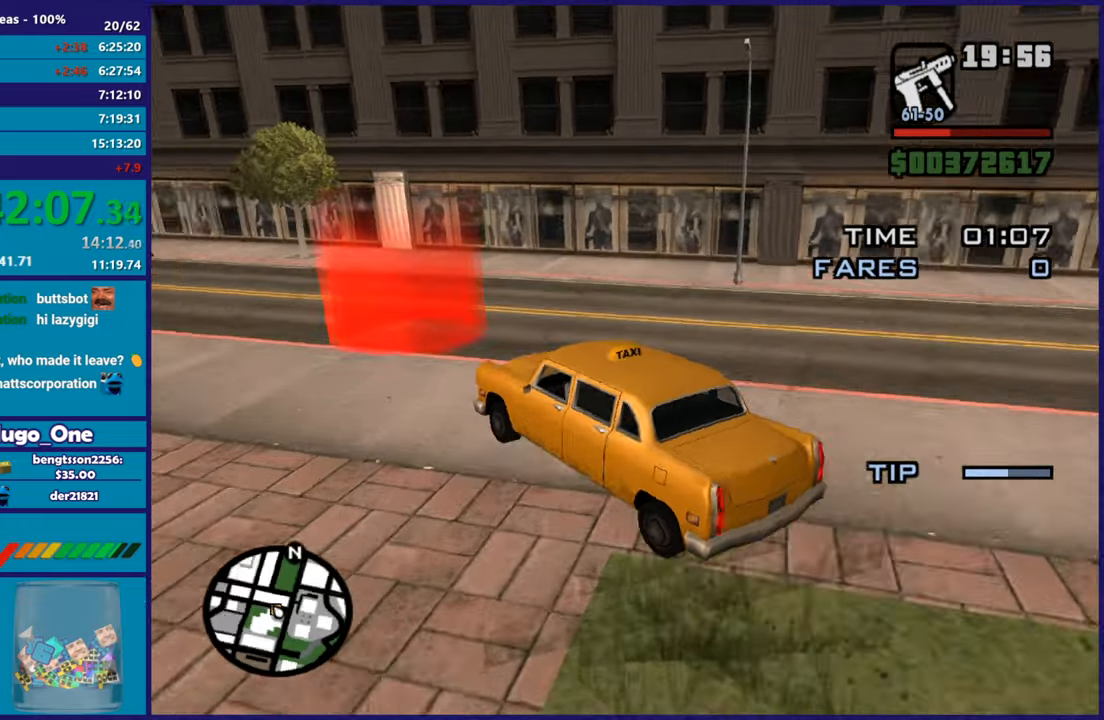
{"buttons": ["L2"], "left_stick": "center", "right_stick": "left", "button_events": []}
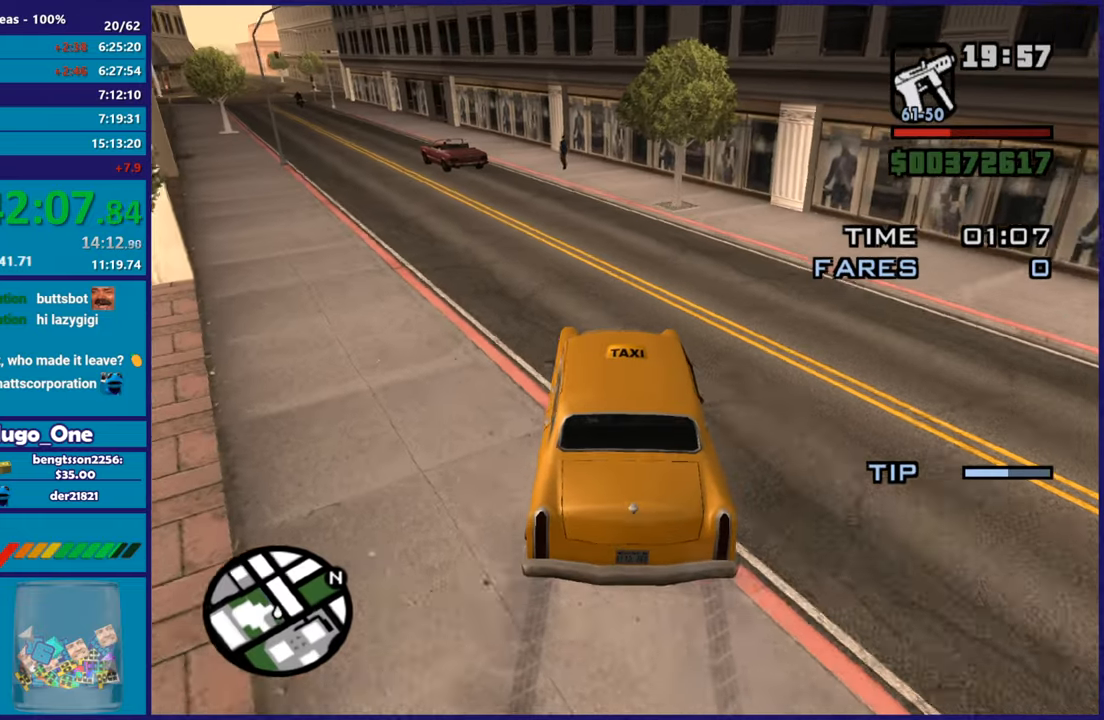
{"buttons": [], "left_stick": "center", "right_stick": "center", "button_events": [[183, "L2", "up"], [333, "A", "down"], [467, "A", "up"]]}
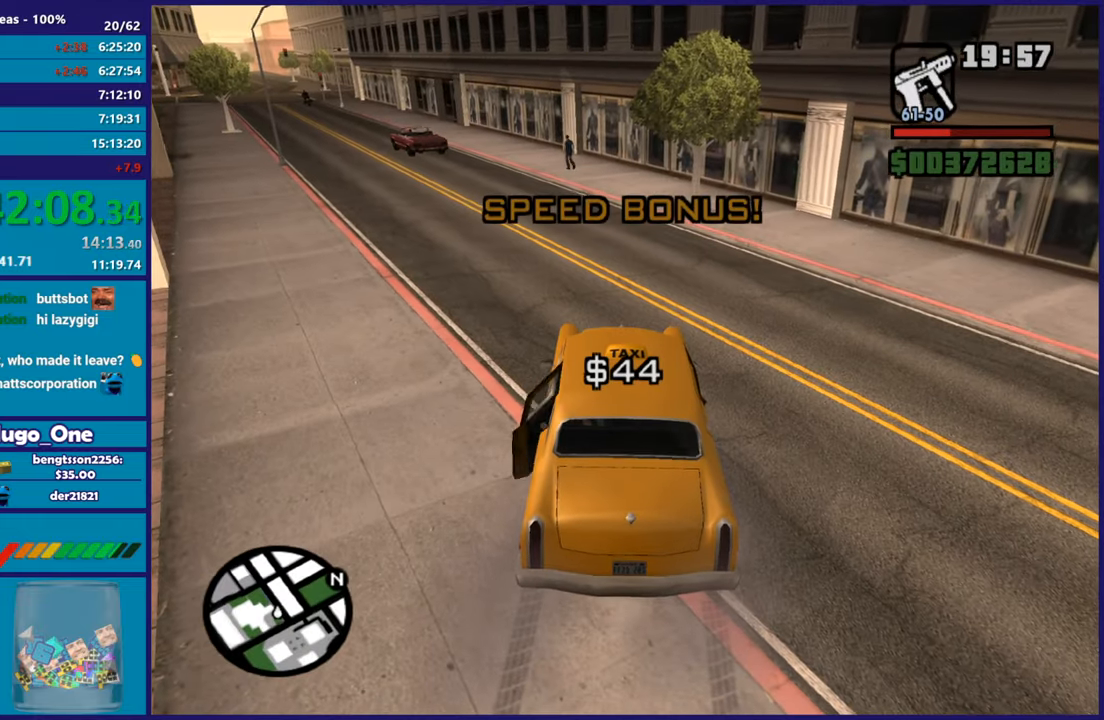
{"buttons": [], "left_stick": "right", "right_stick": "right", "button_events": [[50, "A", "down"], [150, "A", "up"]]}
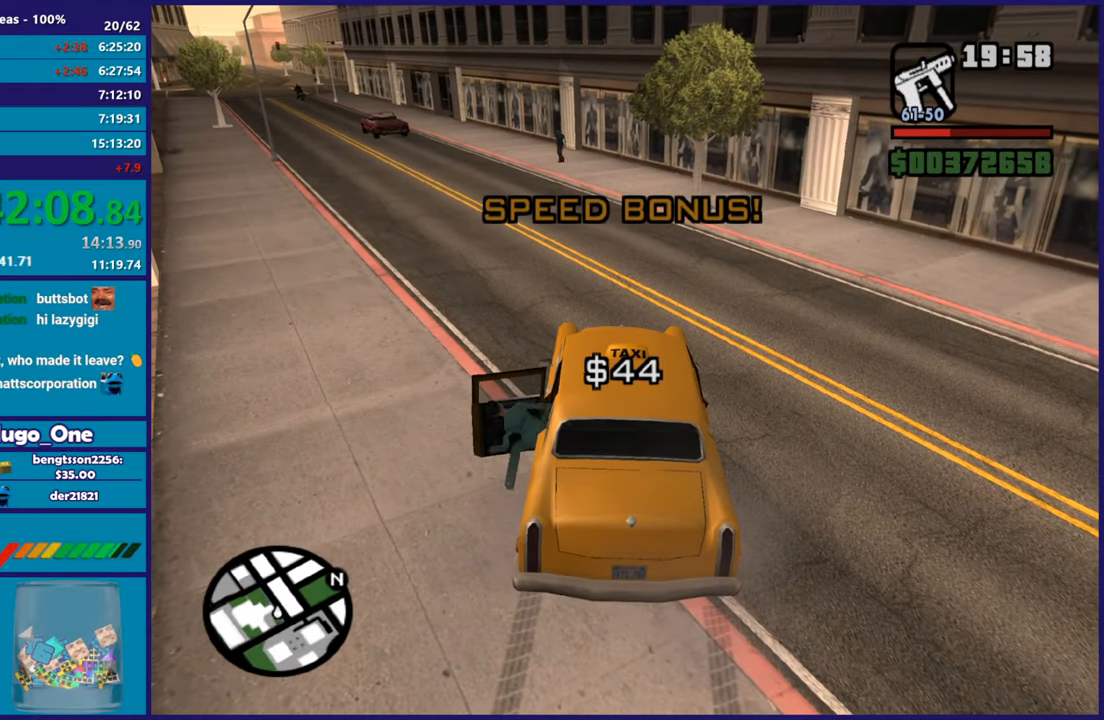
{"buttons": ["R2"], "left_stick": "right", "right_stick": "right", "button_events": [[67, "R2", "down"]]}
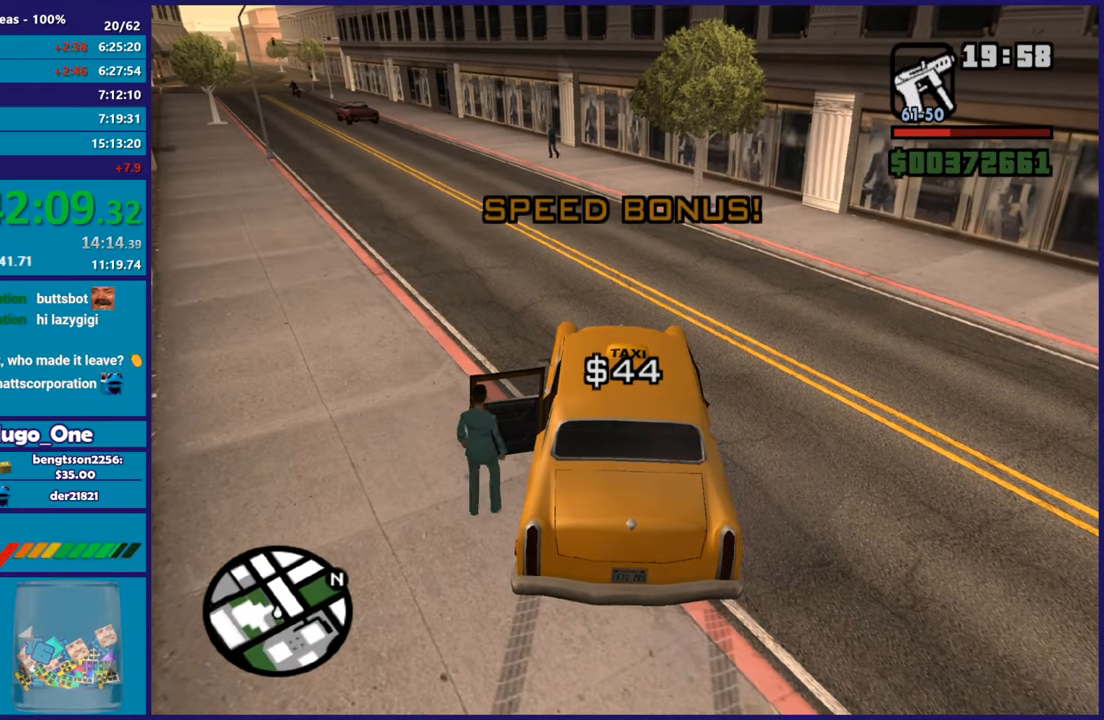
{"buttons": ["R2"], "left_stick": "right", "right_stick": "right", "button_events": []}
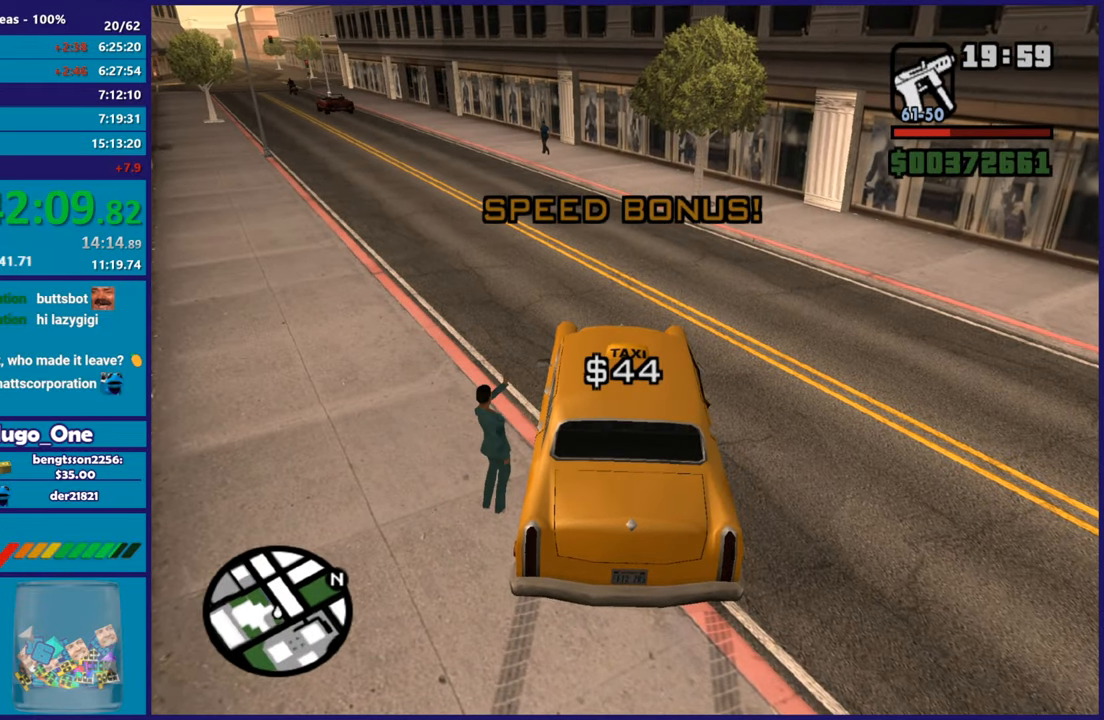
{"buttons": ["R2"], "left_stick": "right", "right_stick": "right", "button_events": []}
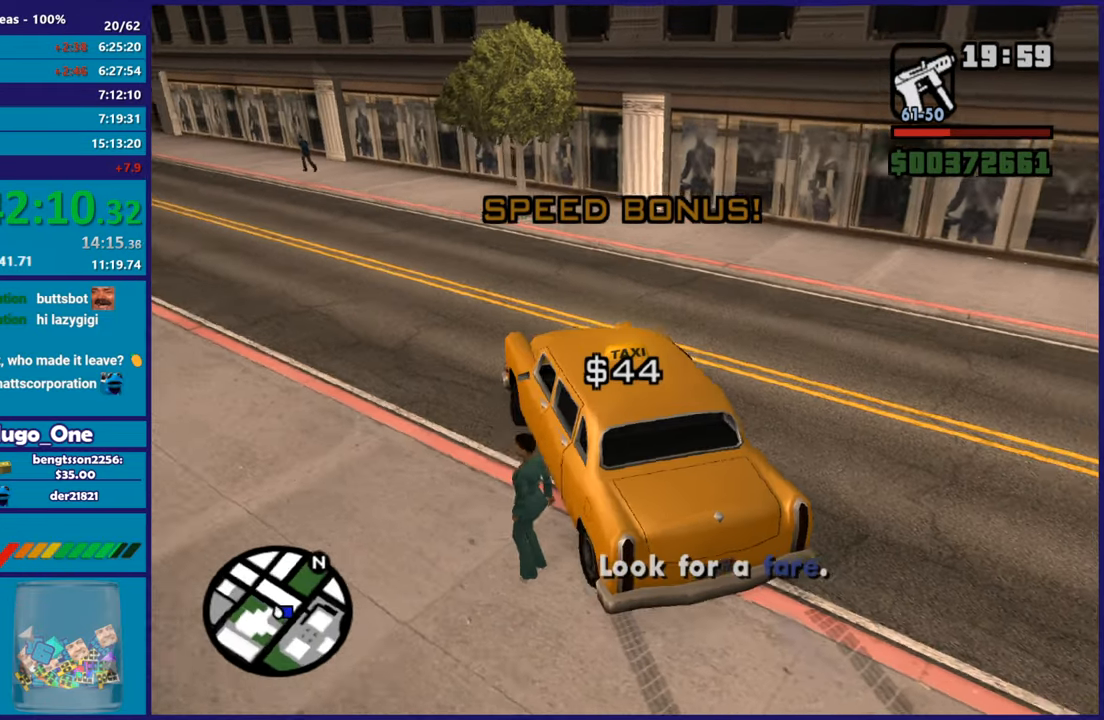
{"buttons": ["R2"], "left_stick": "right", "right_stick": "right", "button_events": []}
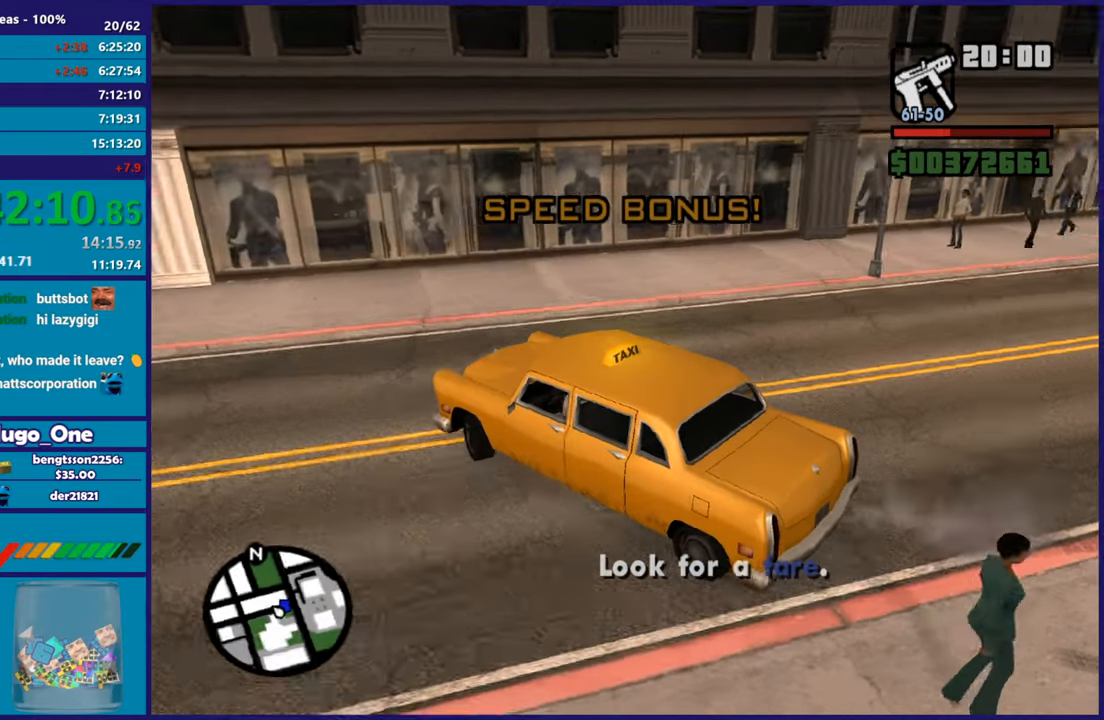
{"buttons": [], "left_stick": "right", "right_stick": "right", "button_events": [[400, "R2", "up"]]}
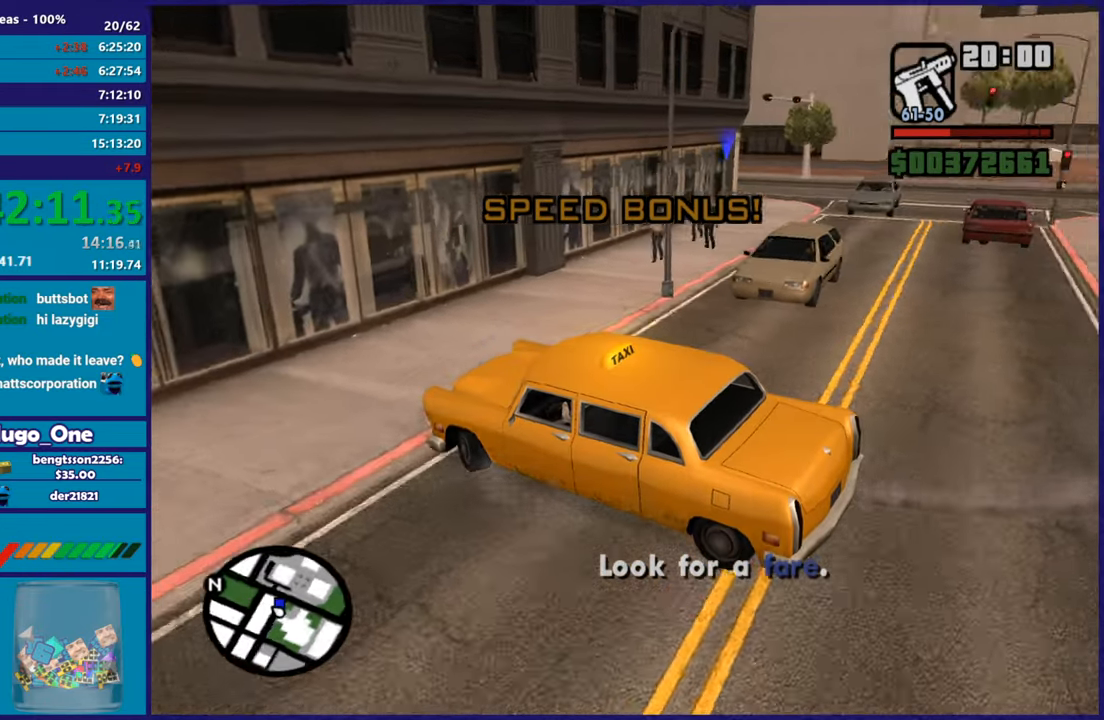
{"buttons": ["R2"], "left_stick": "left", "right_stick": "center", "button_events": [[167, "R2", "down"]]}
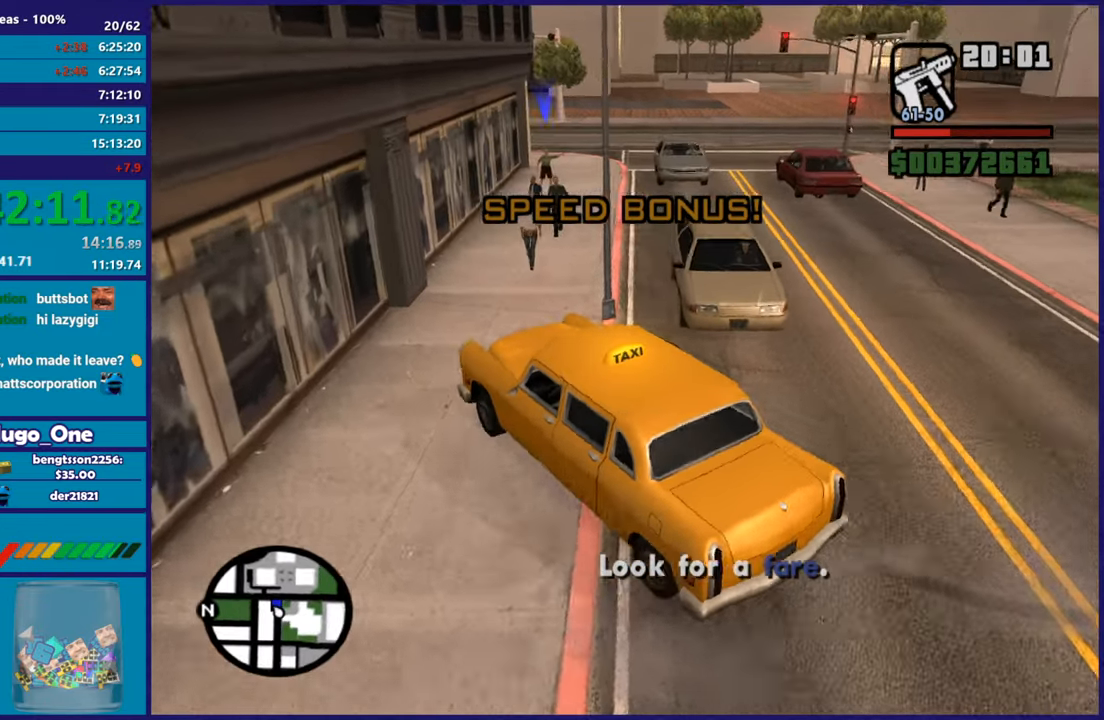
{"buttons": ["L2"], "left_stick": "down-right", "right_stick": "down", "button_events": [[233, "R2", "up"], [333, "L2", "down"]]}
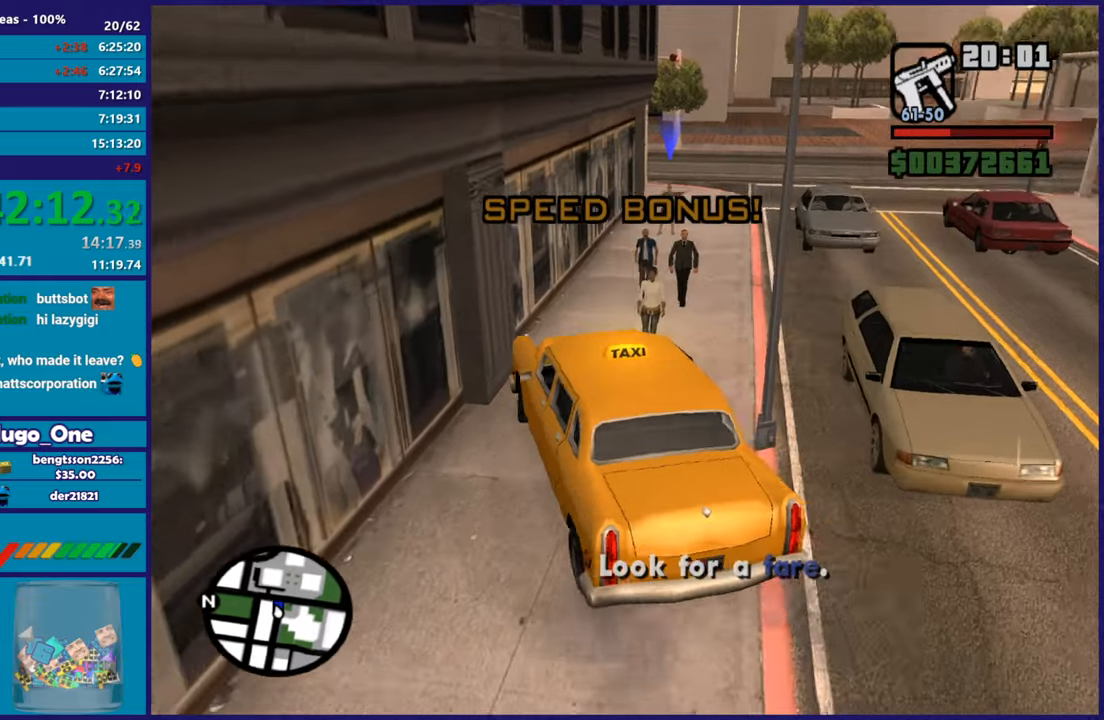
{"buttons": ["L2"], "left_stick": "down-left", "right_stick": "center", "button_events": []}
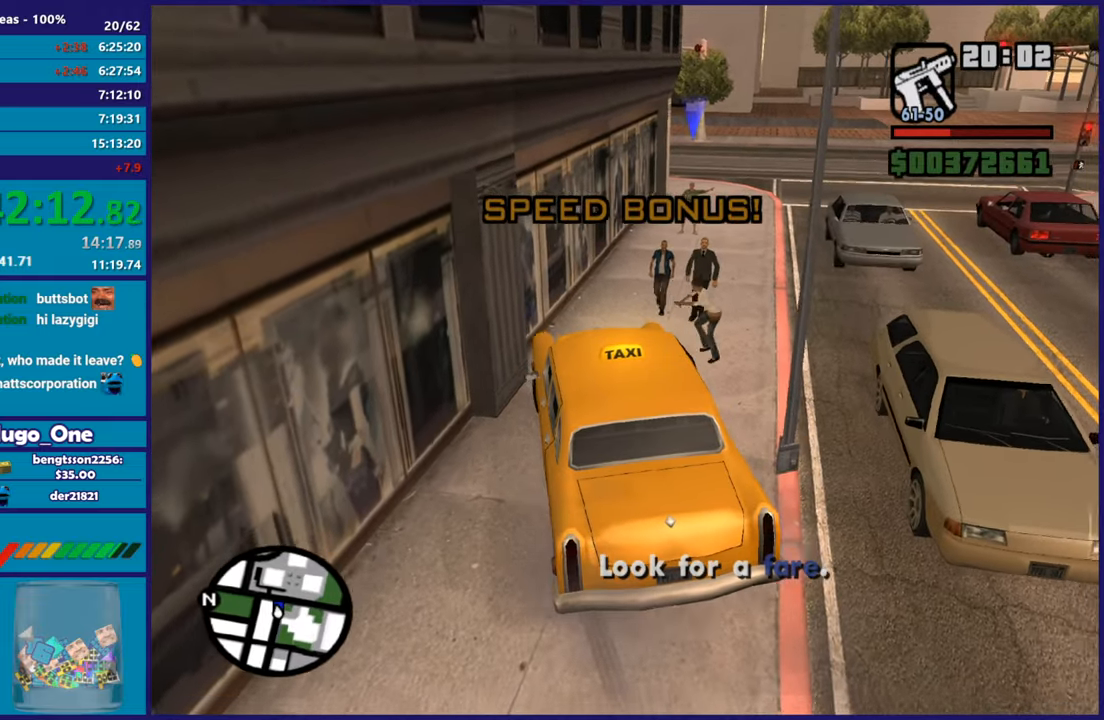
{"buttons": ["L2"], "left_stick": "left", "right_stick": "up-left", "button_events": []}
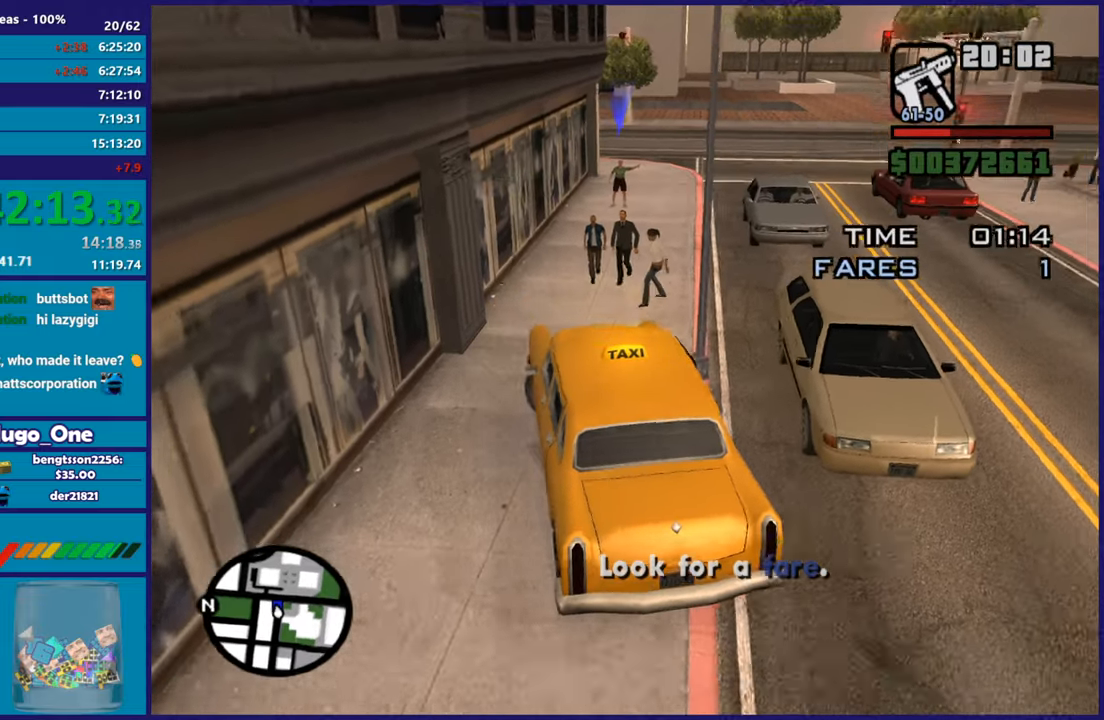
{"buttons": ["L2"], "left_stick": "up-left", "right_stick": "center", "button_events": []}
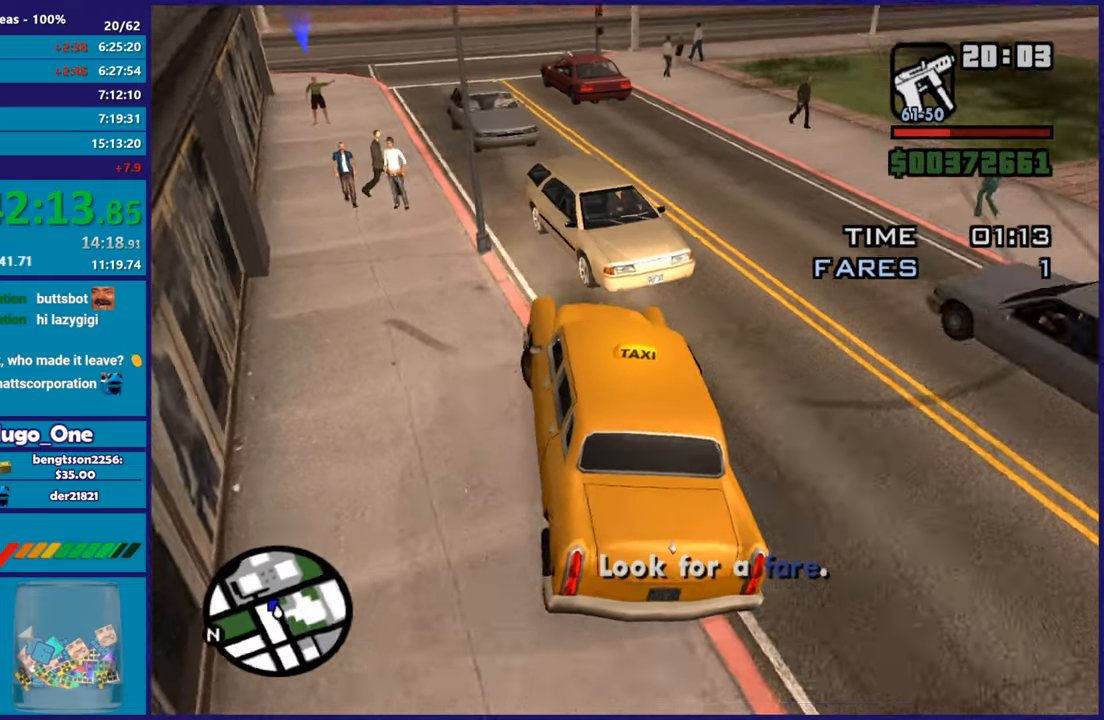
{"buttons": ["R2"], "left_stick": "right", "right_stick": "center", "button_events": [[17, "R2", "down"], [67, "L2", "up"]]}
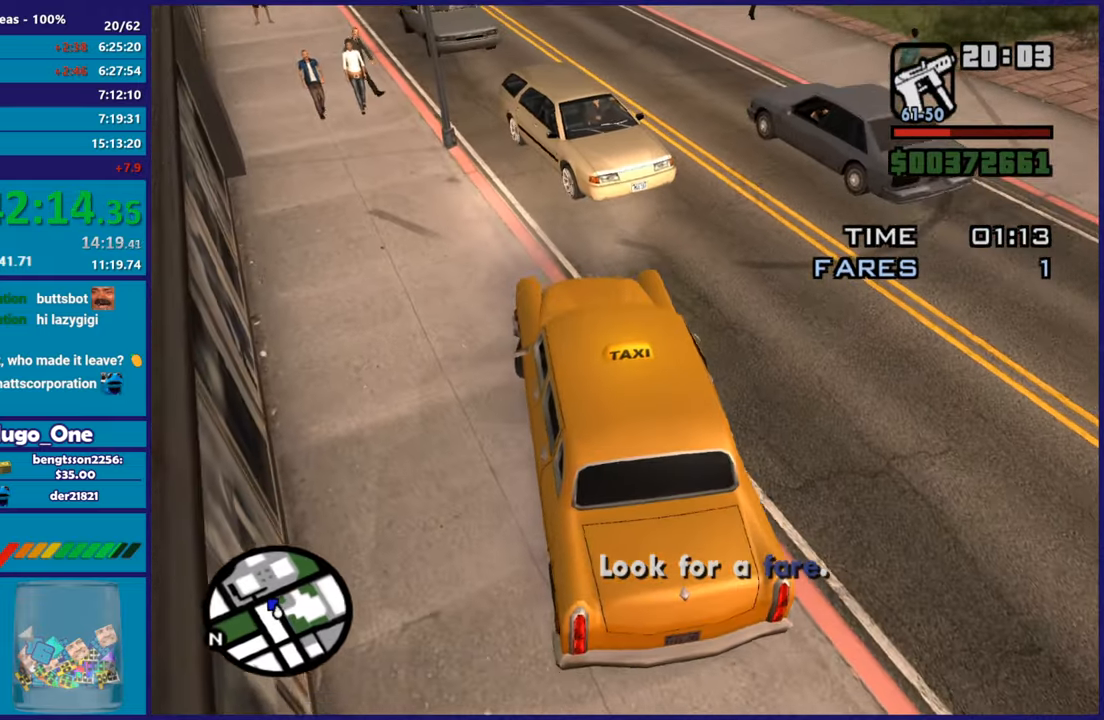
{"buttons": ["R2"], "left_stick": "left", "right_stick": "left", "button_events": []}
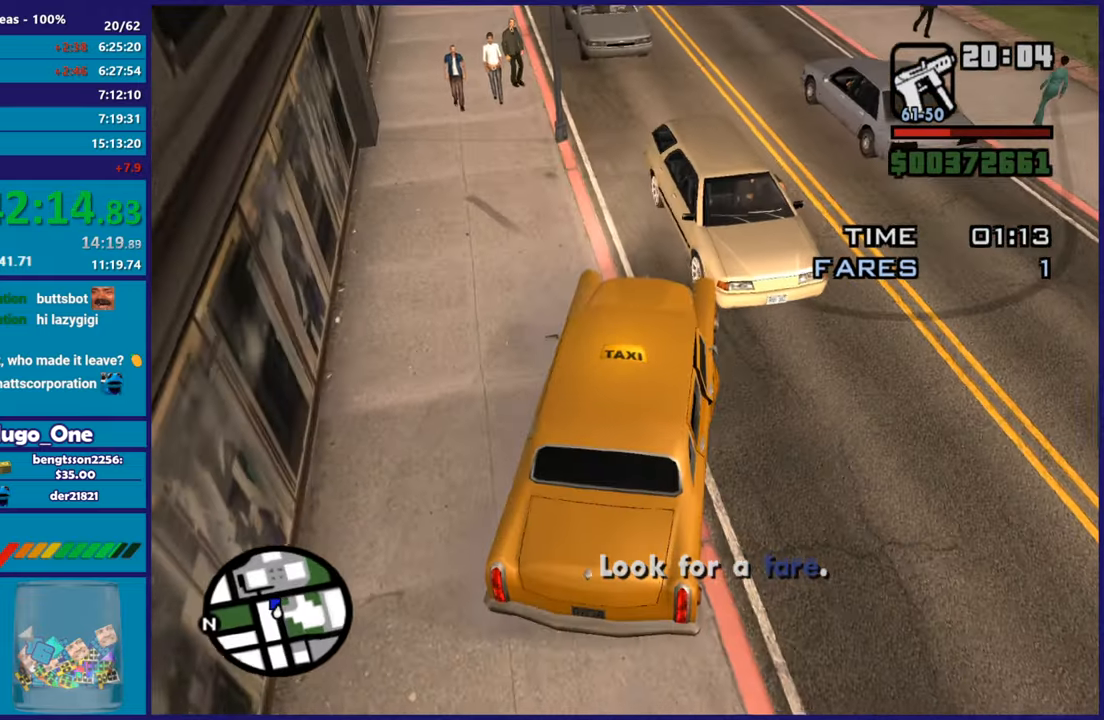
{"buttons": ["R2"], "left_stick": "down-left", "right_stick": "center", "button_events": [[50, "R2", "up"], [334, "R2", "down"]]}
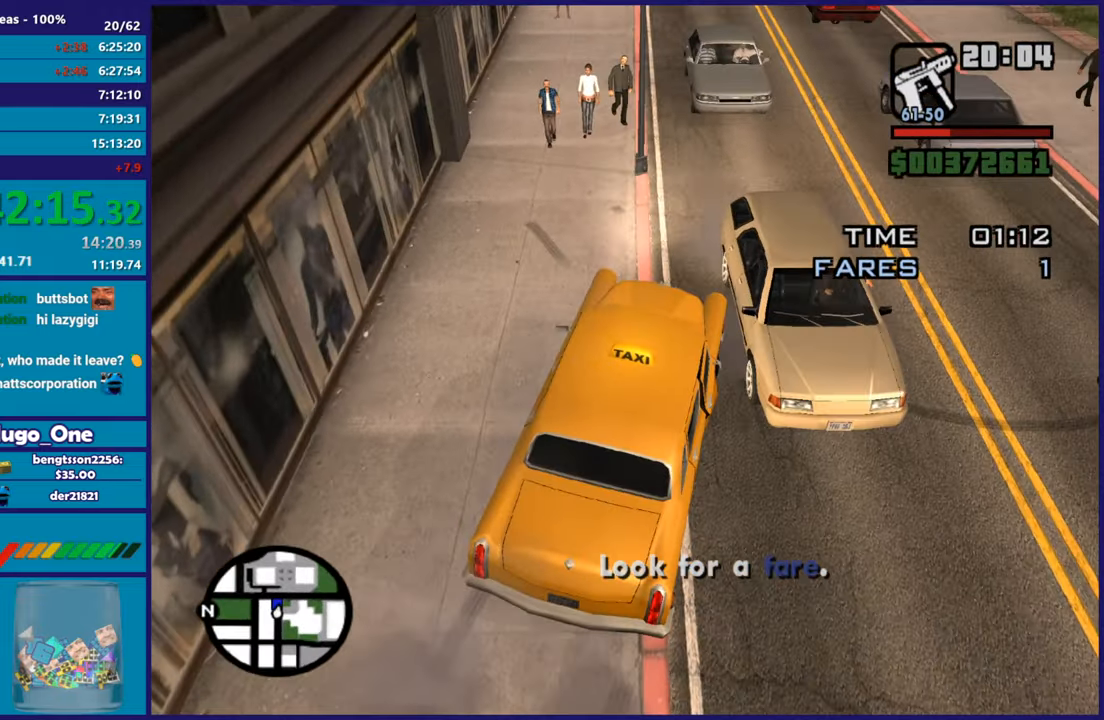
{"buttons": [], "left_stick": "right", "right_stick": "down", "button_events": [[400, "R2", "up"]]}
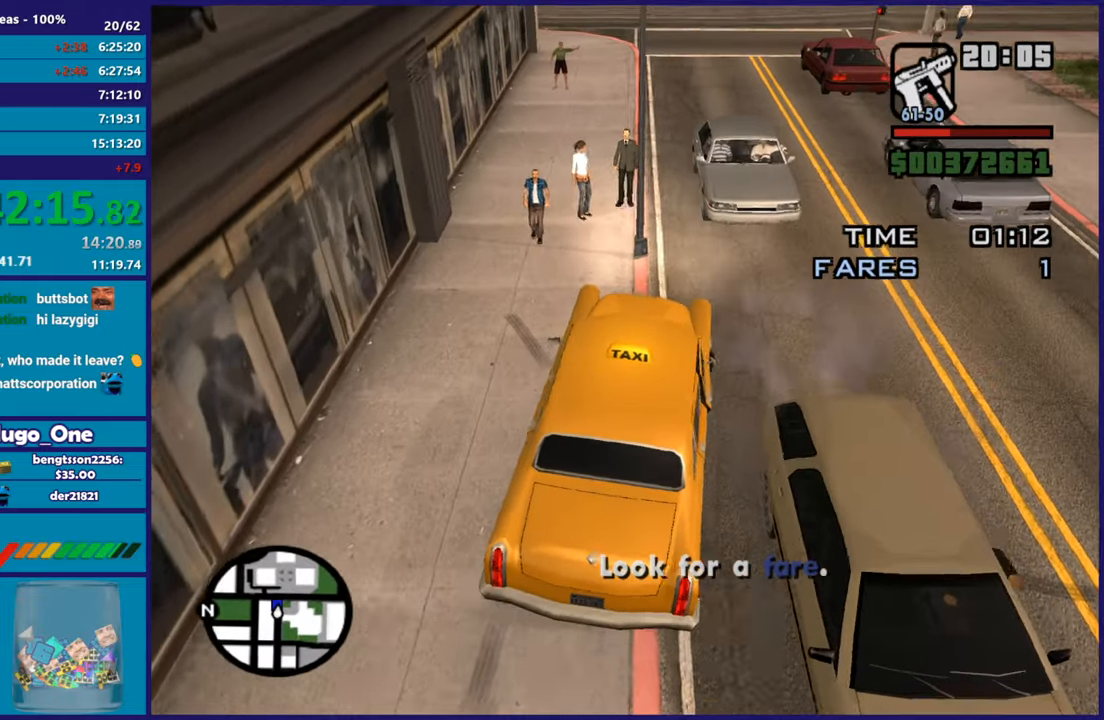
{"buttons": ["R2"], "left_stick": "right", "right_stick": "left", "button_events": [[84, "R2", "down"]]}
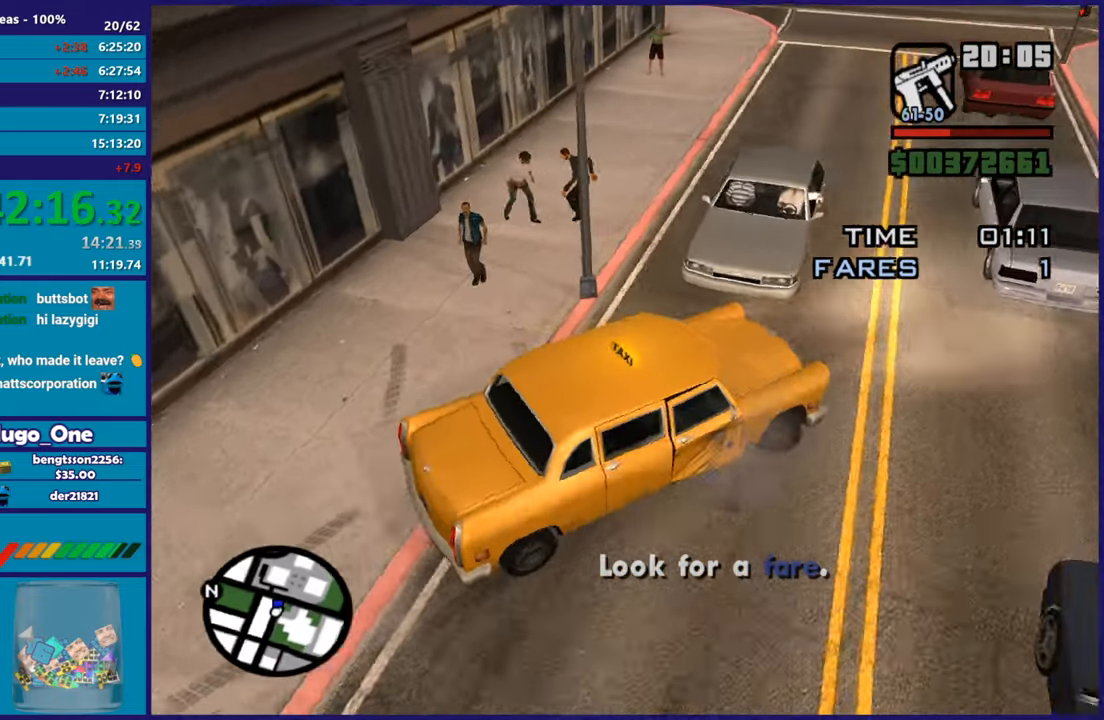
{"buttons": [], "left_stick": "left", "right_stick": "down-left", "button_events": [[116, "R2", "up"]]}